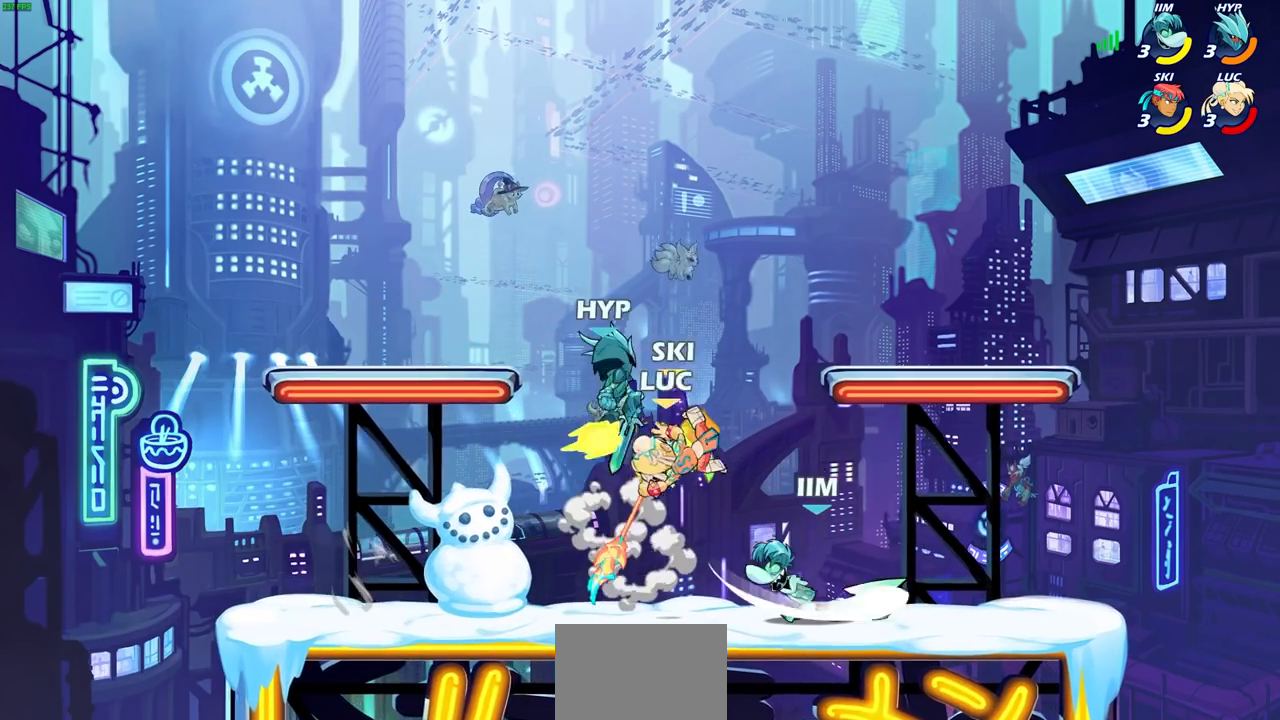
Gameplay with a controller (PlayStation layout); each line is a JSON object with the inputs held at the frame after it. "events" lists button and stick changes between this image and that frame as [ms after this image, input, new state], when the widget could be followed in between. Not read: R3.
{"buttons": [], "left_stick": "center", "right_stick": "center", "events": []}
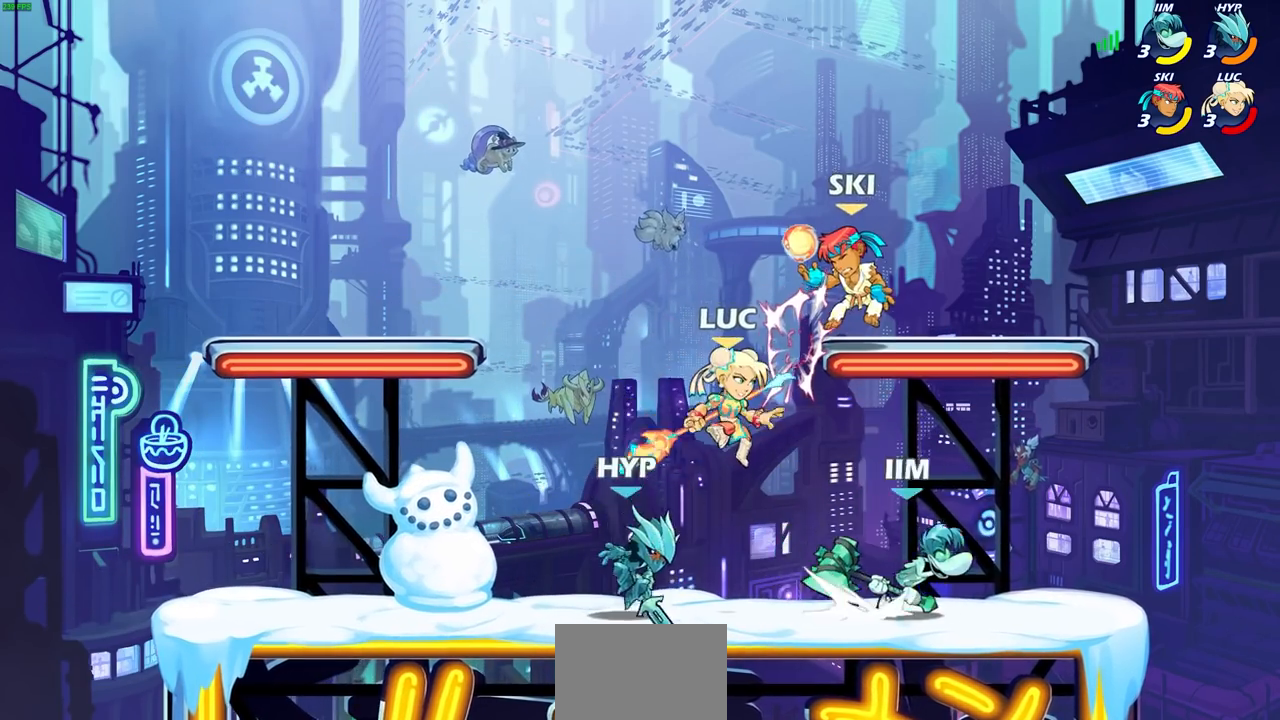
{"buttons": [], "left_stick": "center", "right_stick": "center", "events": [[17, "left_stick", "left"], [50, "CROSS", "down"], [217, "CROSS", "up"], [383, "left_stick", "down-left"], [500, "left_stick", "center"]]}
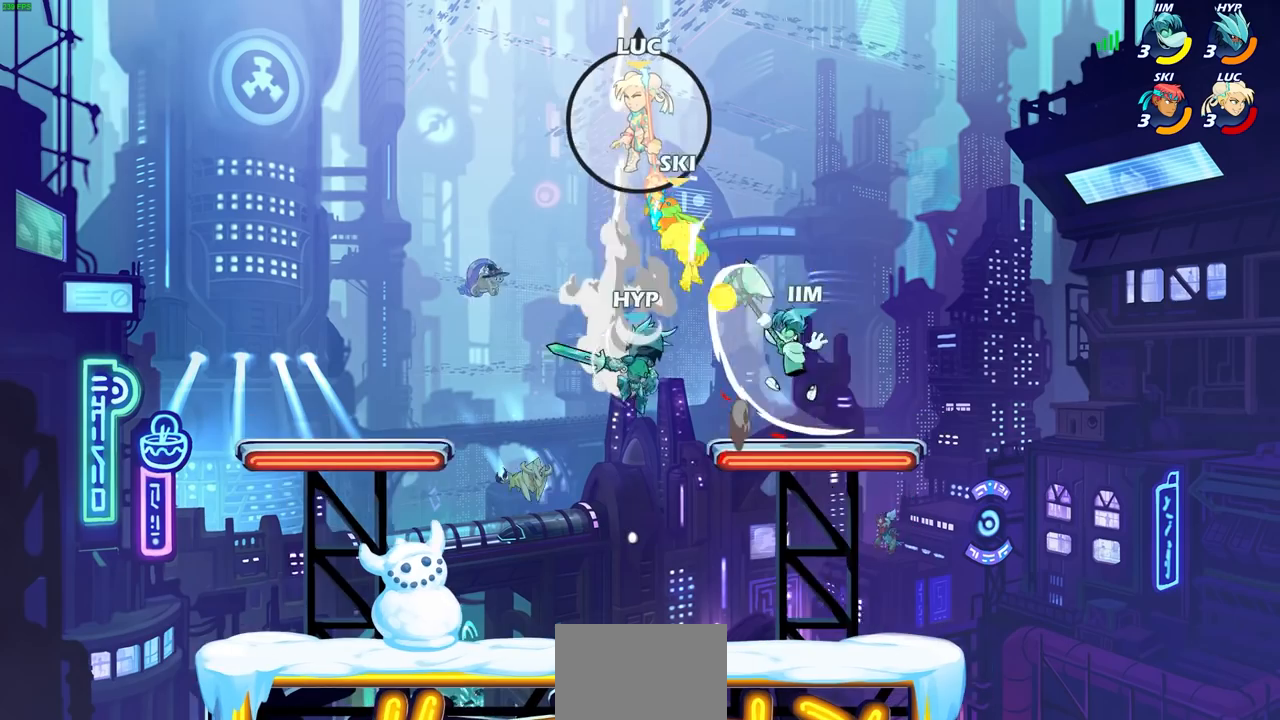
{"buttons": [], "left_stick": "left", "right_stick": "center", "events": [[133, "left_stick", "left"], [200, "R2", "down"], [300, "R2", "up"], [400, "R2", "down"], [500, "R2", "up"]]}
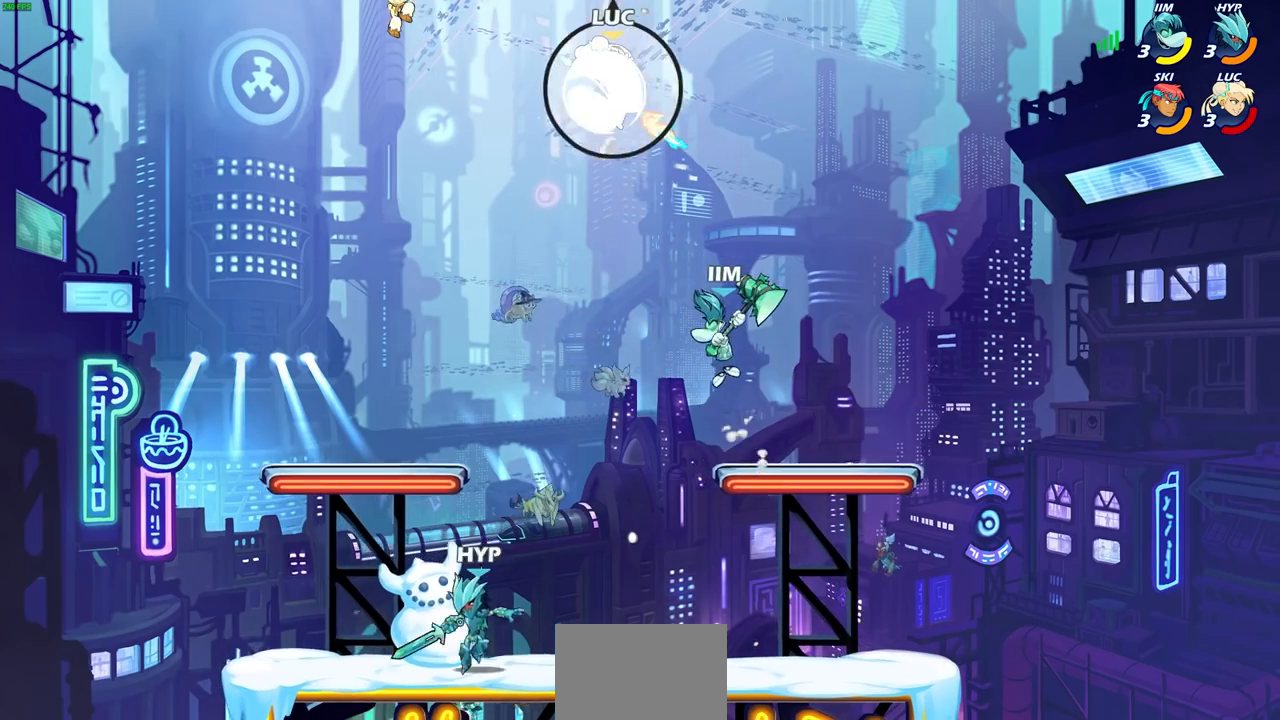
{"buttons": [], "left_stick": "right", "right_stick": "center", "events": [[83, "R2", "down"], [217, "R2", "up"], [217, "left_stick", "center"], [350, "left_stick", "right"]]}
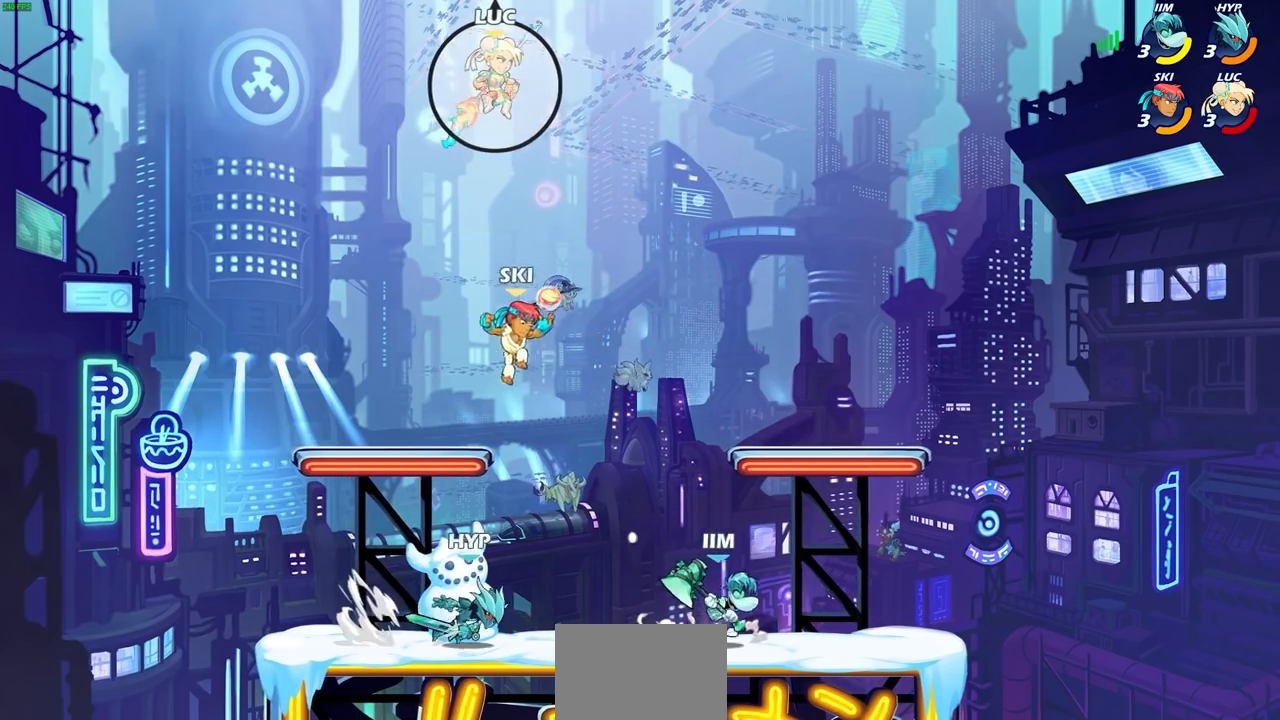
{"buttons": [], "left_stick": "center", "right_stick": "center", "events": [[233, "R1", "down"], [233, "left_stick", "down"], [300, "R1", "up"], [350, "left_stick", "center"]]}
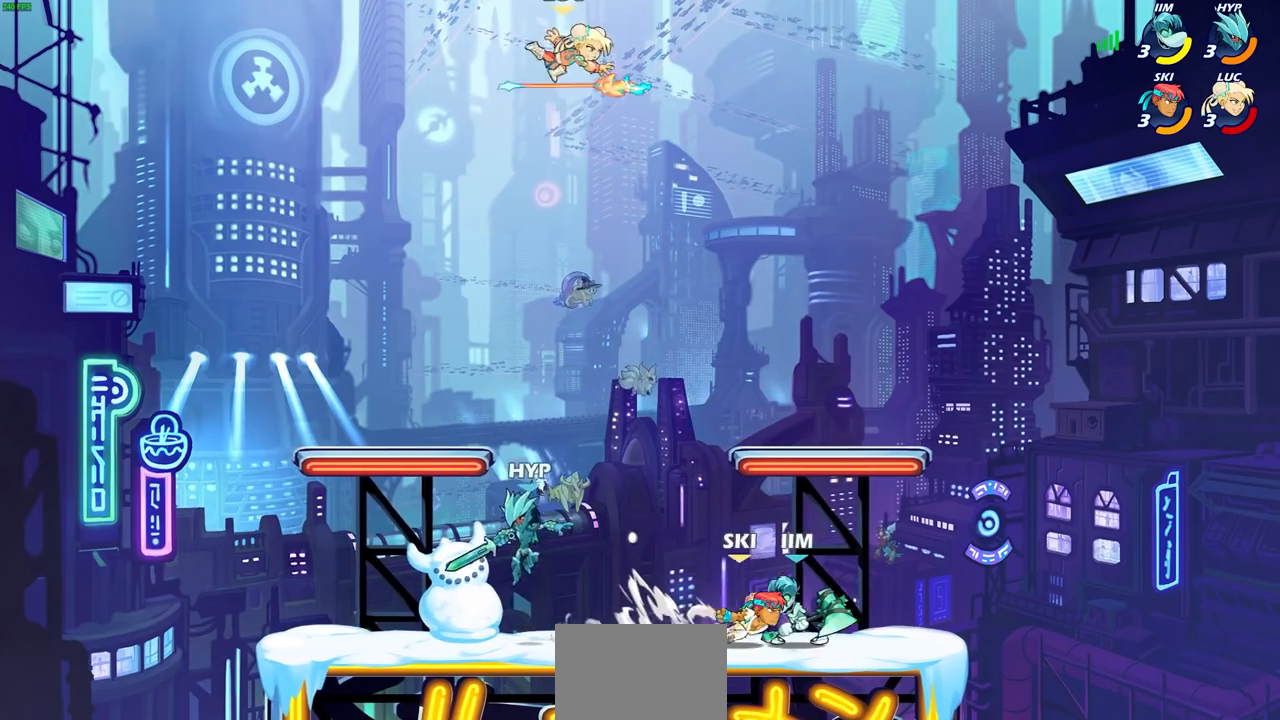
{"buttons": [], "left_stick": "right", "right_stick": "center", "events": [[267, "left_stick", "right"]]}
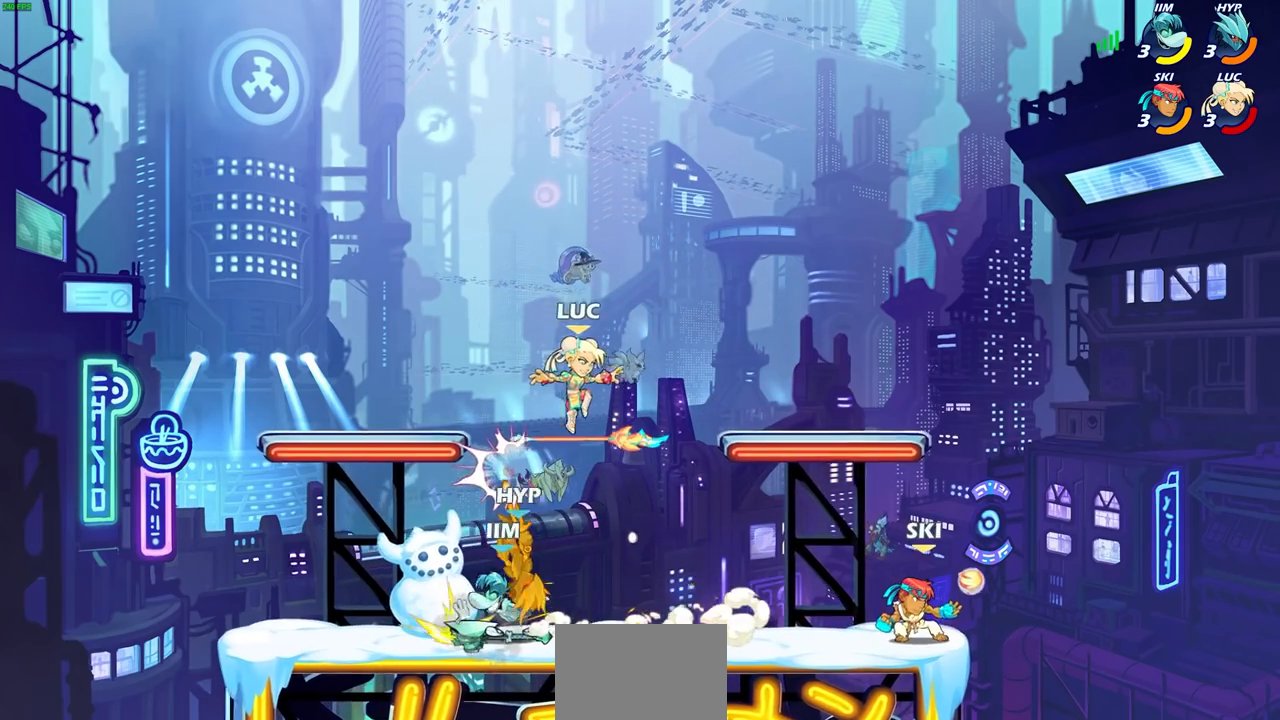
{"buttons": ["L3"], "left_stick": "down-left", "right_stick": "center", "events": [[50, "left_stick", "down"], [100, "R1", "down"], [117, "CROSS", "down"], [117, "left_stick", "left"], [217, "R1", "up"], [233, "CROSS", "up"], [300, "left_stick", "down-left"], [350, "SQUARE", "down"], [450, "SQUARE", "up"], [467, "L3", "down"]]}
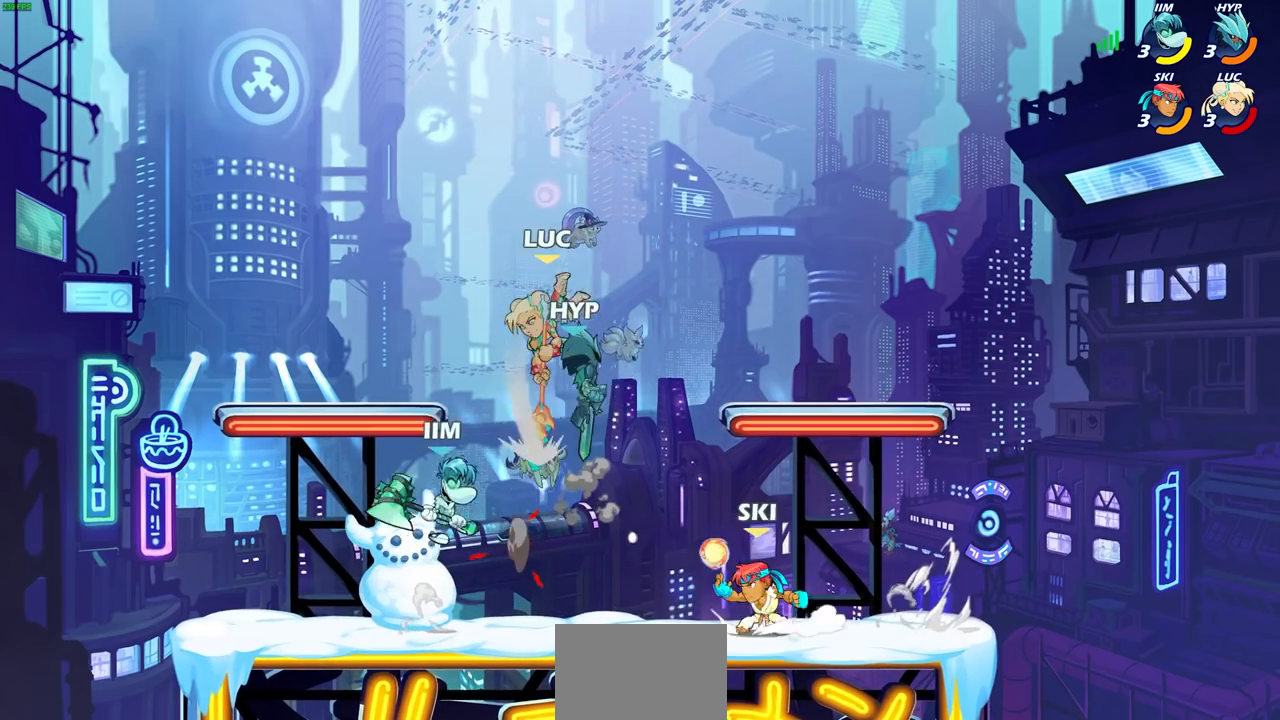
{"buttons": [], "left_stick": "right", "right_stick": "center", "events": [[217, "L3", "up"], [483, "left_stick", "right"]]}
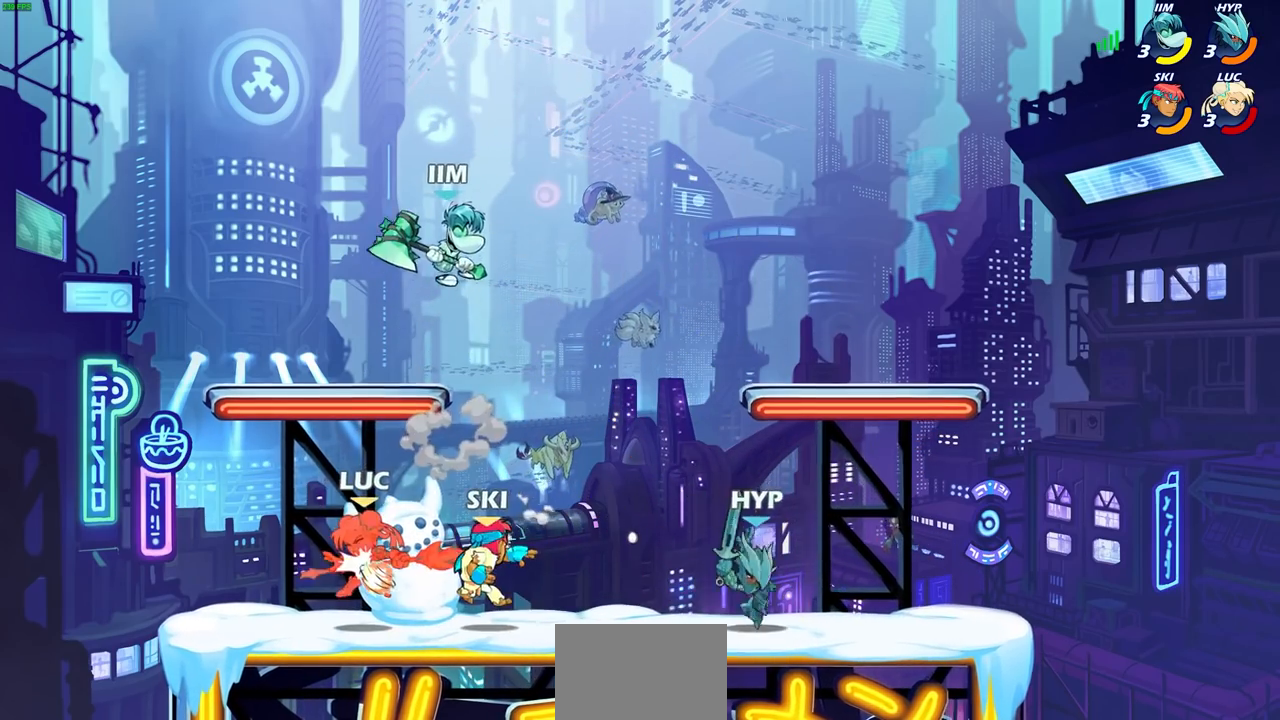
{"buttons": ["CROSS"], "left_stick": "up", "right_stick": "center", "events": [[17, "left_stick", "down-left"], [33, "CIRCLE", "down"], [33, "left_stick", "center"], [117, "CIRCLE", "up"], [467, "left_stick", "up"], [500, "CROSS", "down"]]}
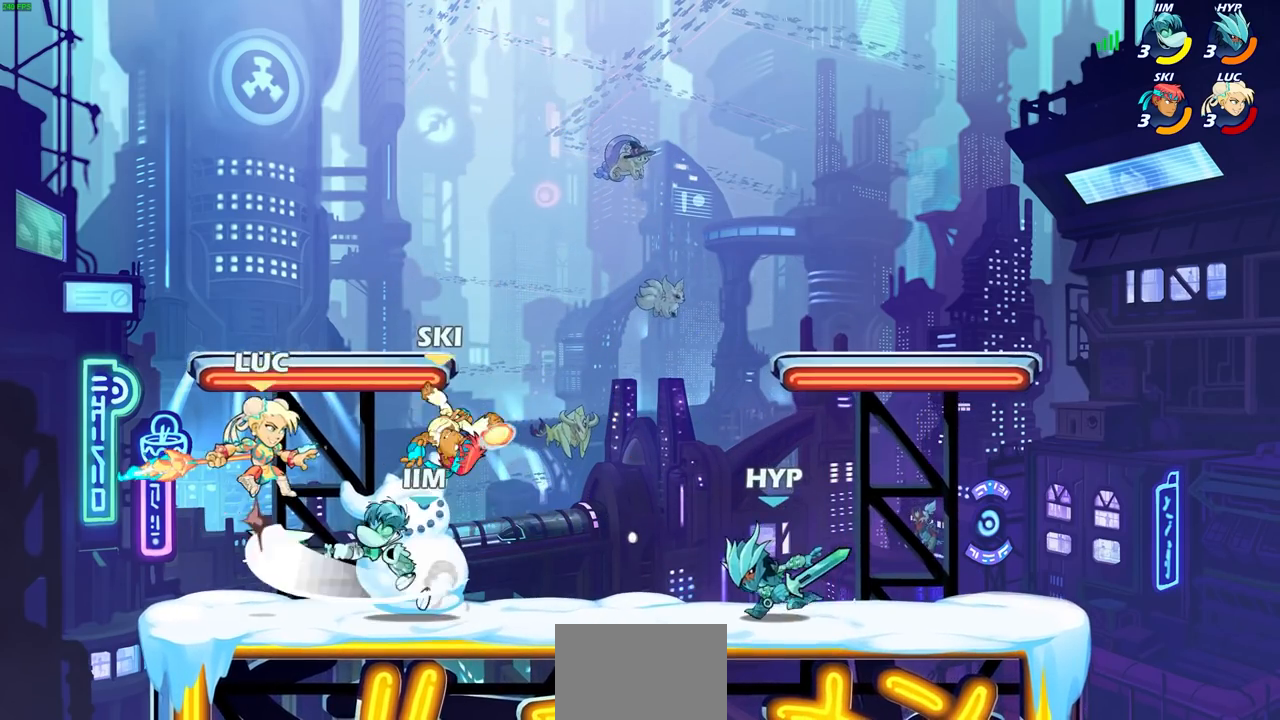
{"buttons": ["L3"], "left_stick": "down-left", "right_stick": "center", "events": [[17, "R2", "down"], [17, "left_stick", "up-right"], [233, "left_stick", "up-left"], [250, "CROSS", "up"], [267, "R2", "up"], [300, "left_stick", "down-left"], [400, "SQUARE", "down"], [433, "L3", "down"], [500, "SQUARE", "up"]]}
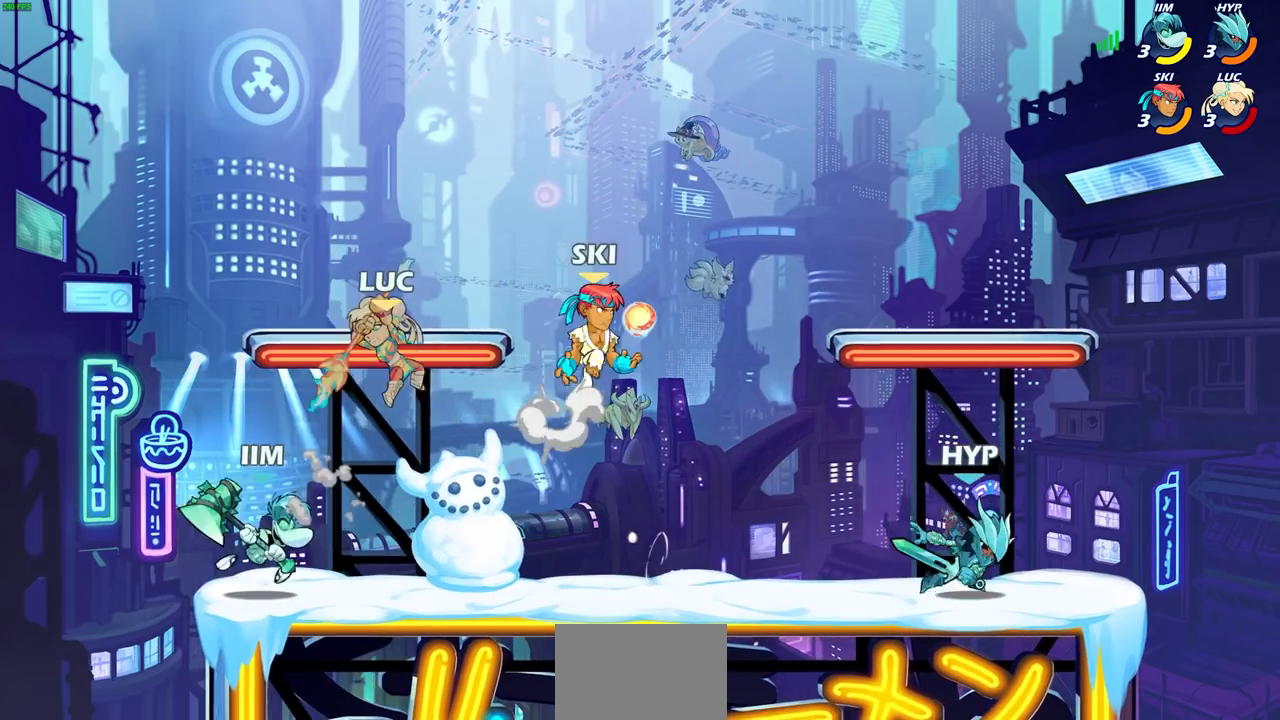
{"buttons": [], "left_stick": "center", "right_stick": "center", "events": [[133, "left_stick", "left"], [267, "L3", "up"], [350, "left_stick", "down"], [400, "left_stick", "right"], [467, "left_stick", "center"]]}
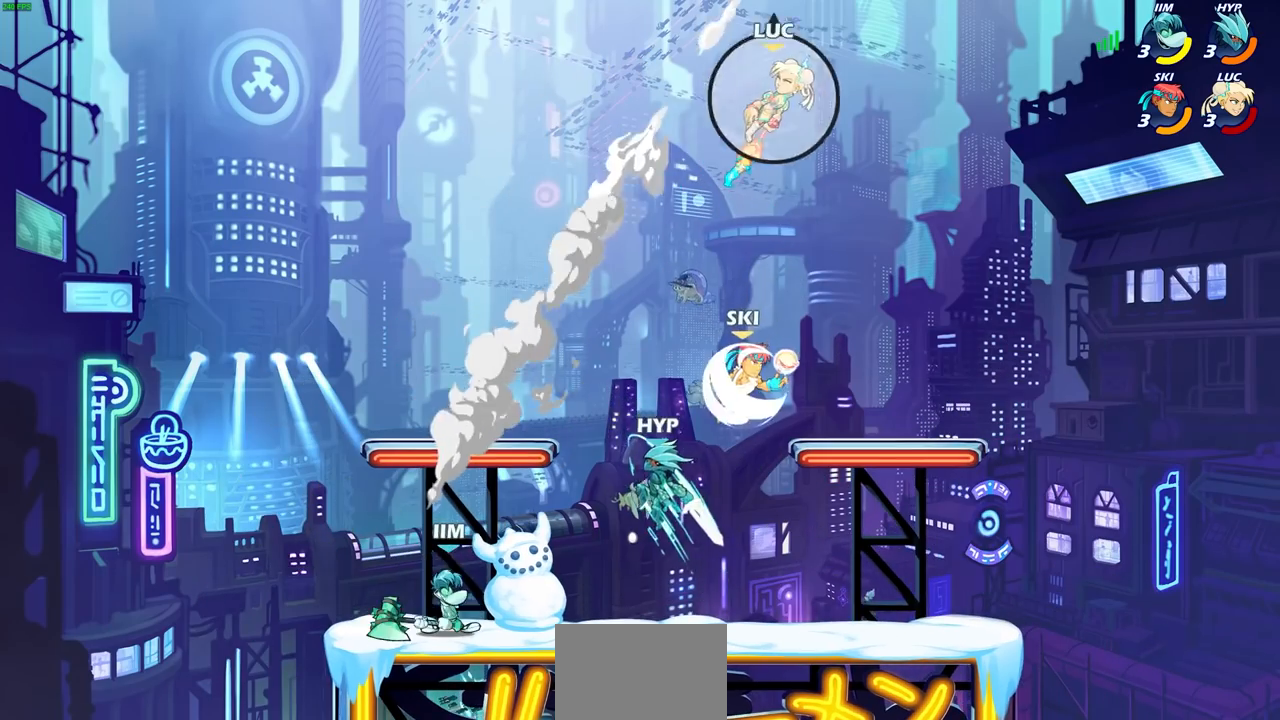
{"buttons": [], "left_stick": "right", "right_stick": "center", "events": [[133, "left_stick", "left"], [383, "left_stick", "right"]]}
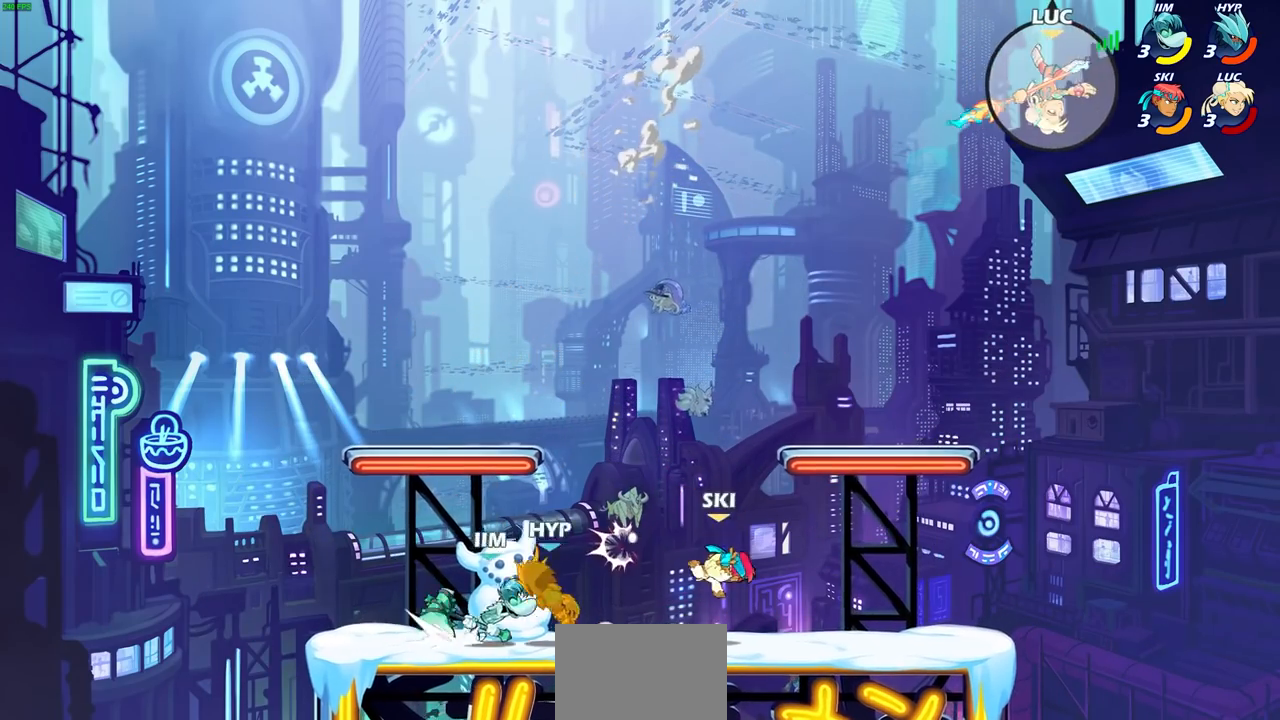
{"buttons": [], "left_stick": "down-left", "right_stick": "center", "events": [[117, "left_stick", "up-left"], [250, "left_stick", "left"], [367, "left_stick", "down-left"], [400, "R1", "down"], [467, "R1", "up"]]}
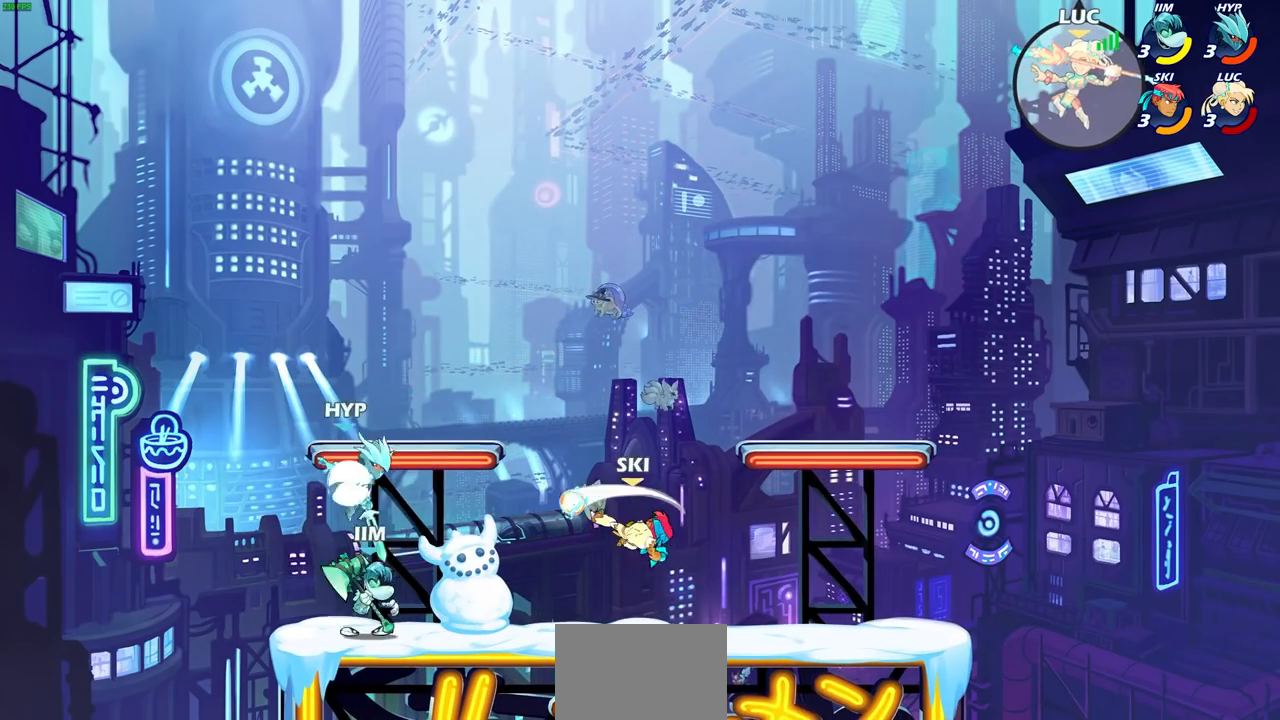
{"buttons": [], "left_stick": "left", "right_stick": "center", "events": [[67, "left_stick", "center"], [317, "left_stick", "left"]]}
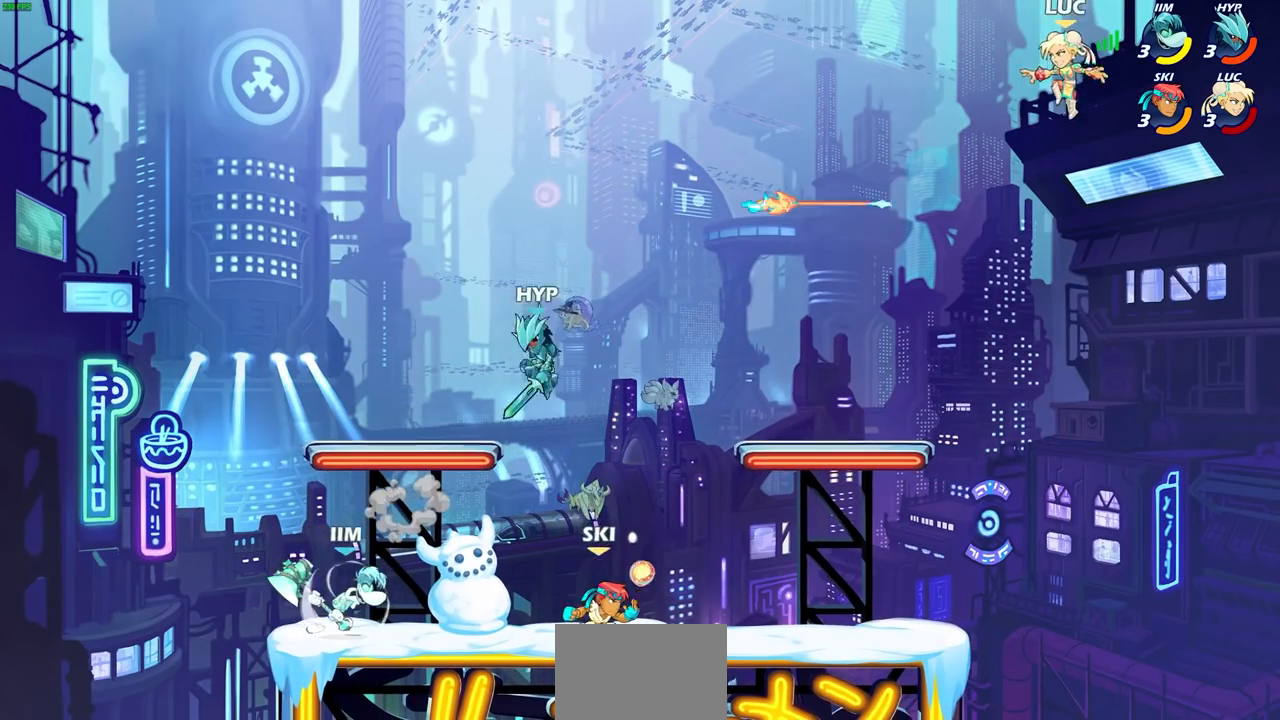
{"buttons": ["CROSS"], "left_stick": "up", "right_stick": "center", "events": [[17, "left_stick", "down-left"], [483, "CROSS", "down"], [483, "left_stick", "up"]]}
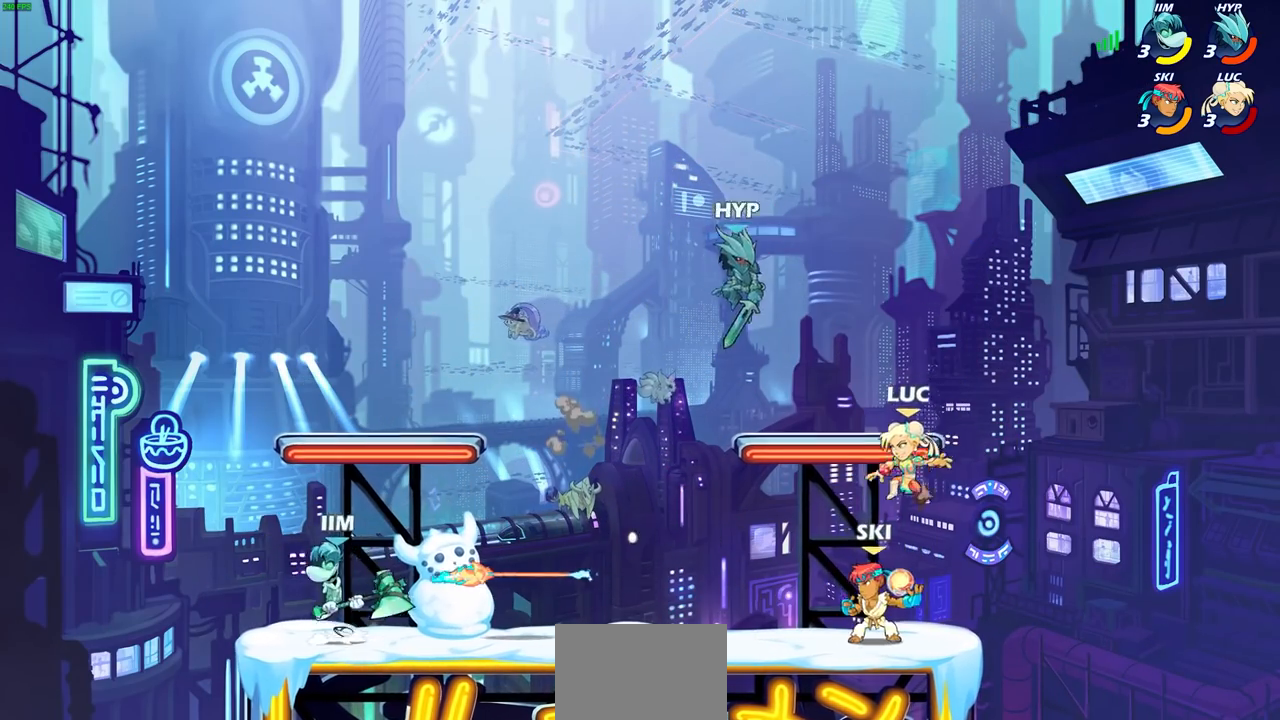
{"buttons": [], "left_stick": "down-left", "right_stick": "center", "events": [[100, "CROSS", "up"], [100, "R2", "down"], [217, "left_stick", "up-left"], [400, "R2", "up"], [450, "left_stick", "down-left"]]}
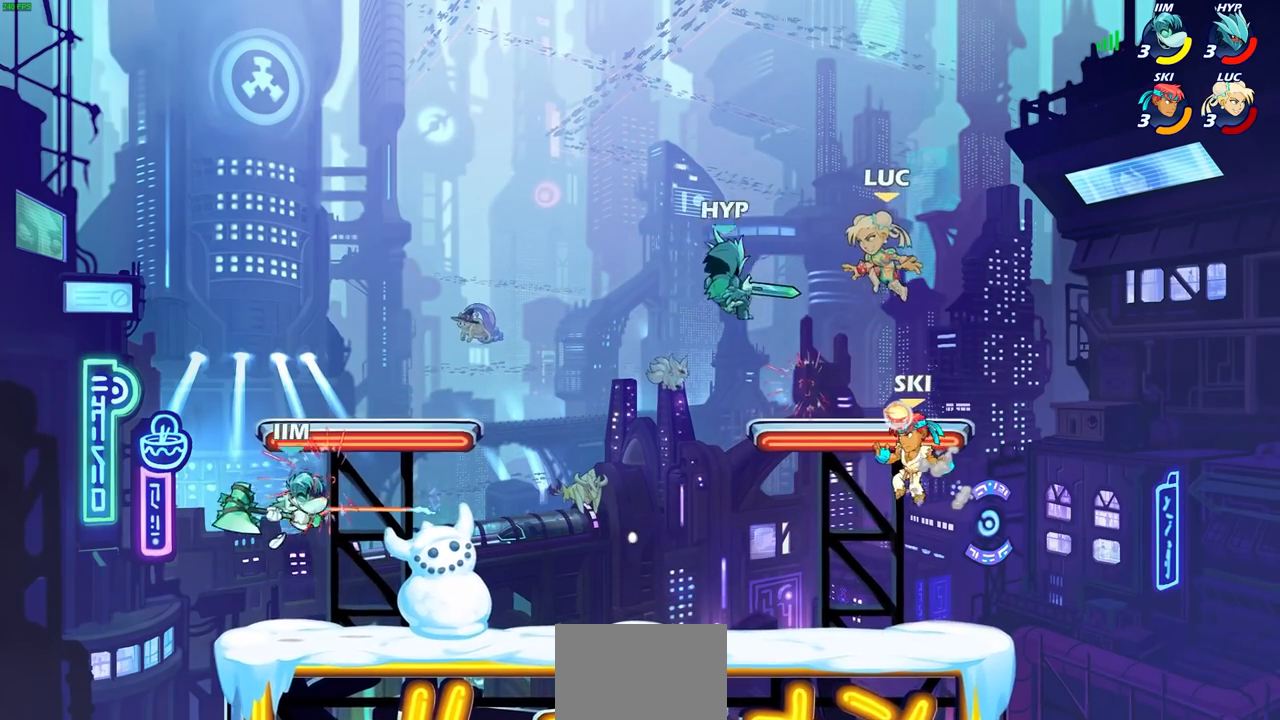
{"buttons": [], "left_stick": "right", "right_stick": "center", "events": [[167, "left_stick", "down-right"], [233, "left_stick", "right"]]}
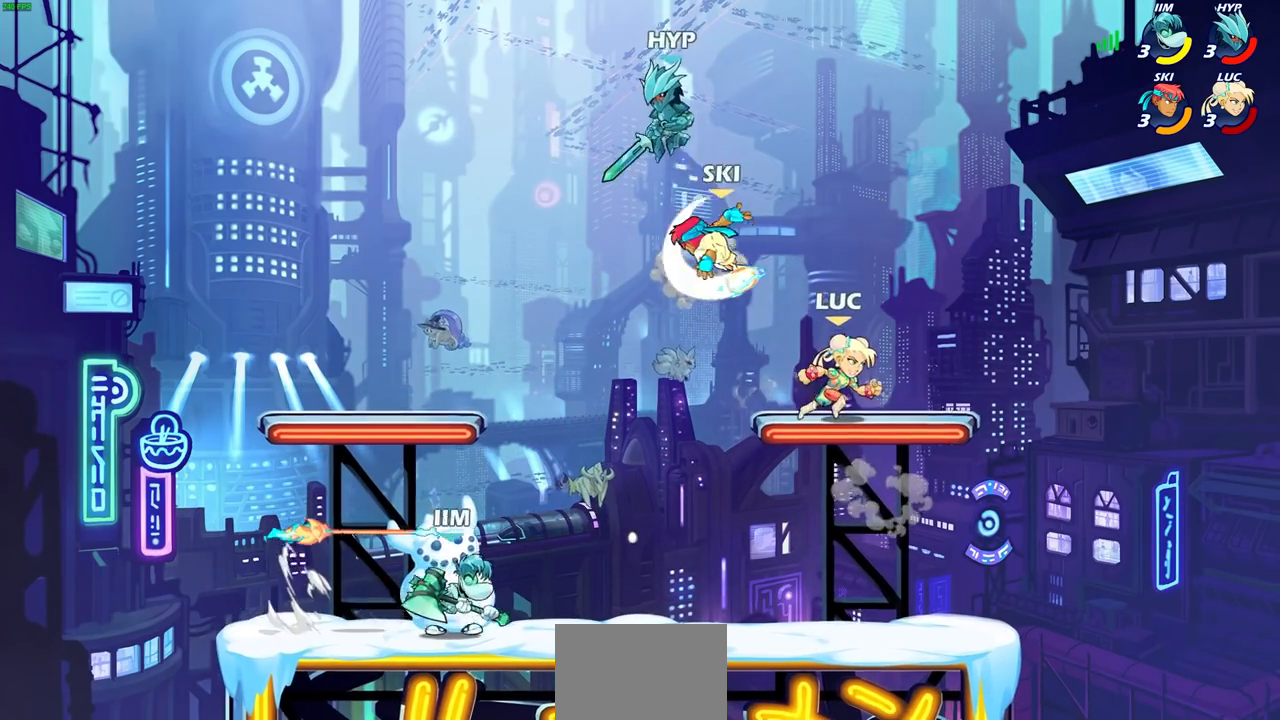
{"buttons": [], "left_stick": "left", "right_stick": "center", "events": [[167, "left_stick", "left"]]}
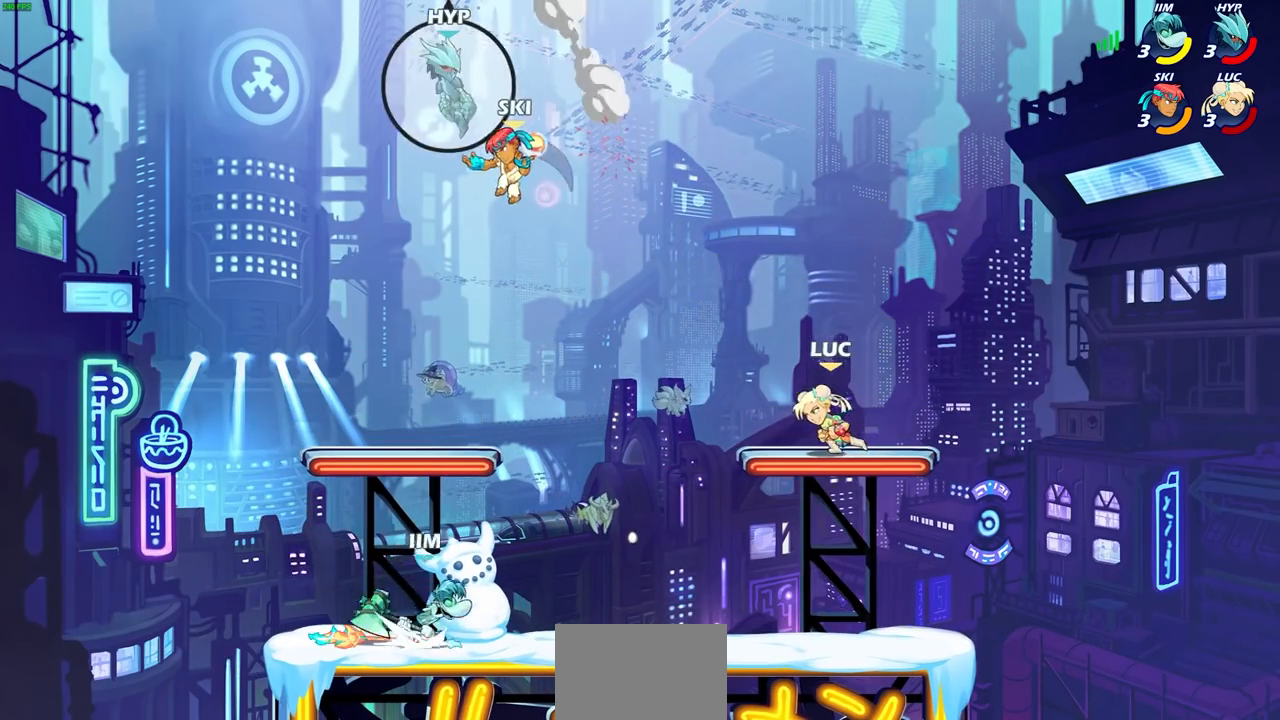
{"buttons": [], "left_stick": "up-left", "right_stick": "center", "events": [[117, "left_stick", "down-right"], [267, "CROSS", "down"], [267, "R2", "down"], [333, "left_stick", "up-left"], [467, "CROSS", "up"], [500, "R2", "up"]]}
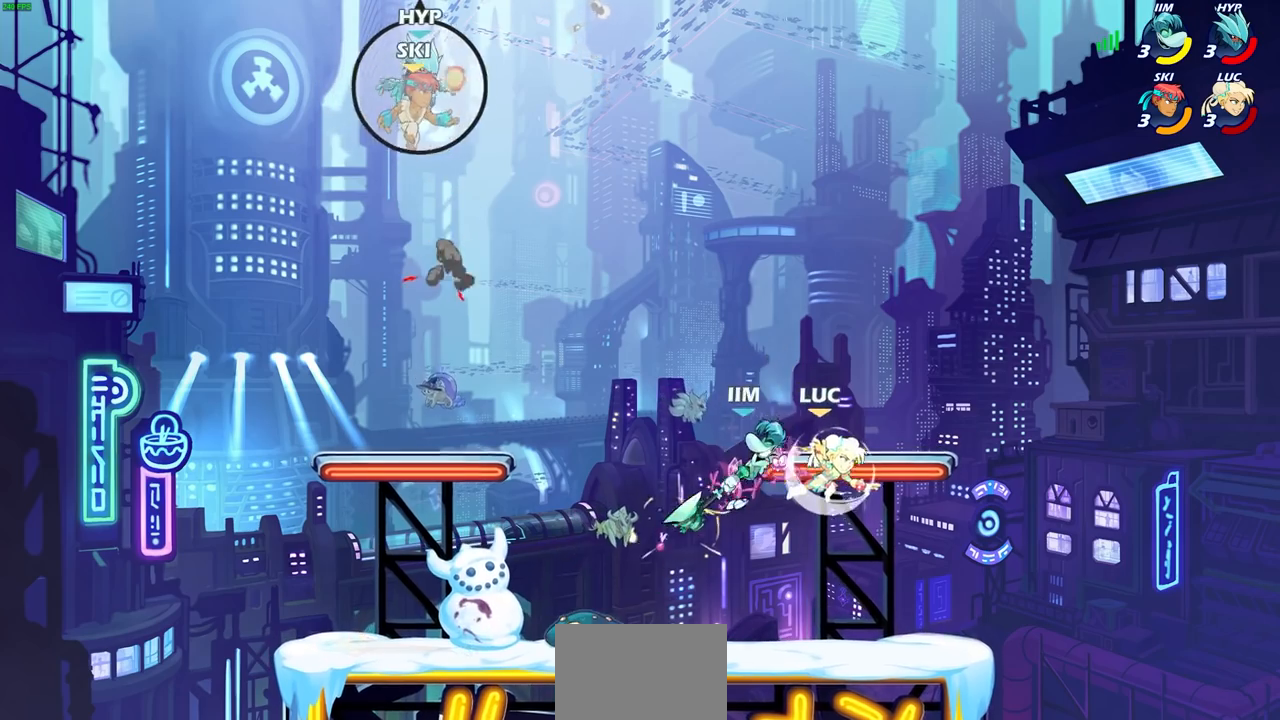
{"buttons": [], "left_stick": "up-left", "right_stick": "center", "events": [[100, "CROSS", "down"], [117, "R2", "down"], [317, "CROSS", "up"], [367, "R2", "up"]]}
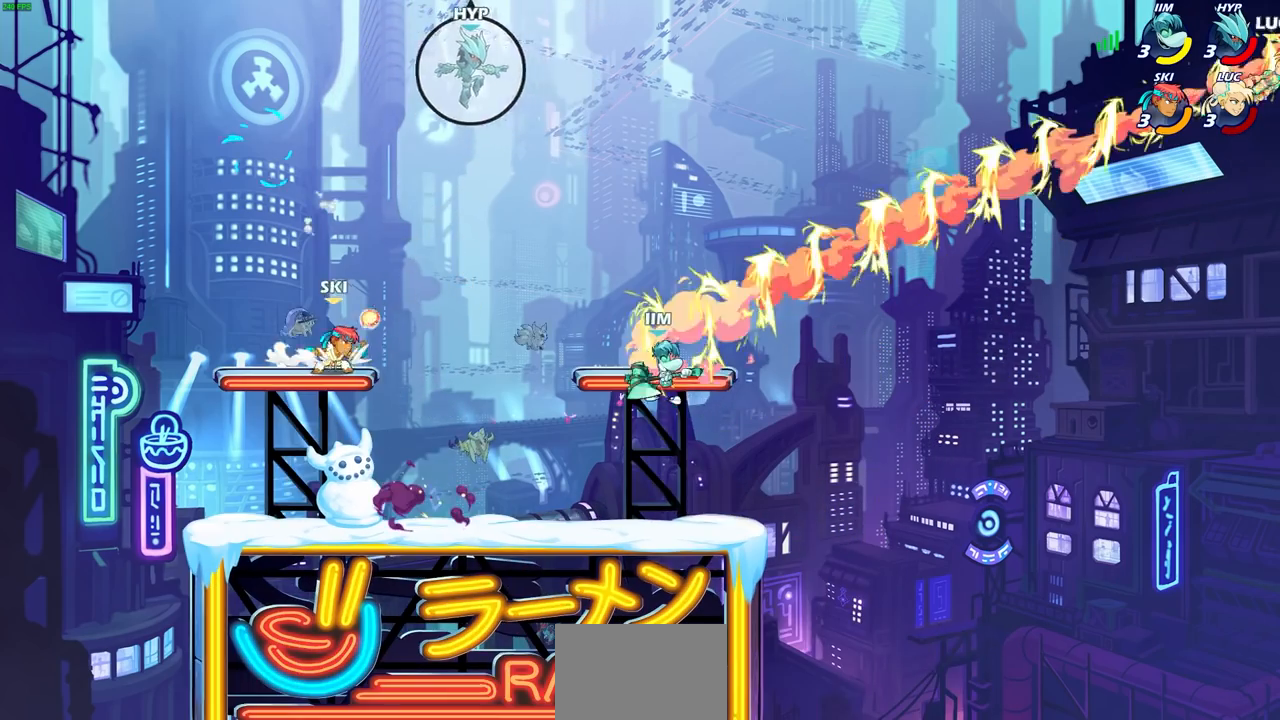
{"buttons": [], "left_stick": "center", "right_stick": "center", "events": [[17, "left_stick", "center"]]}
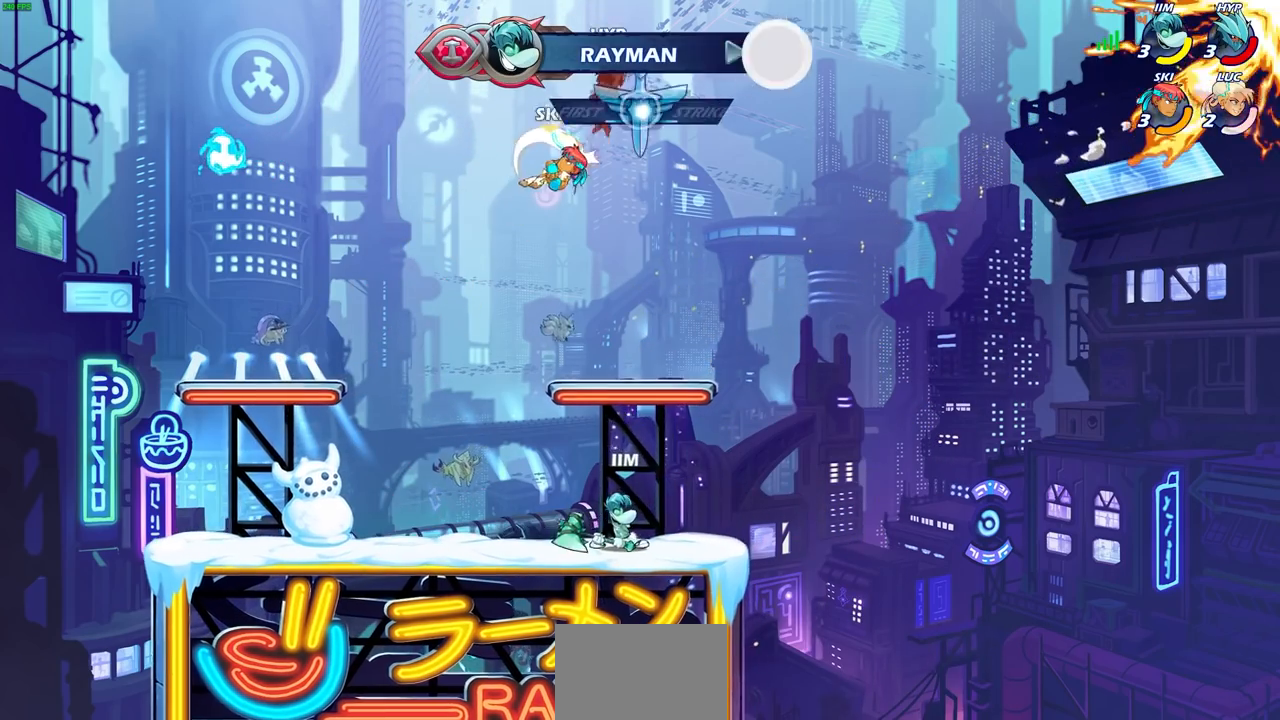
{"buttons": [], "left_stick": "center", "right_stick": "center", "events": []}
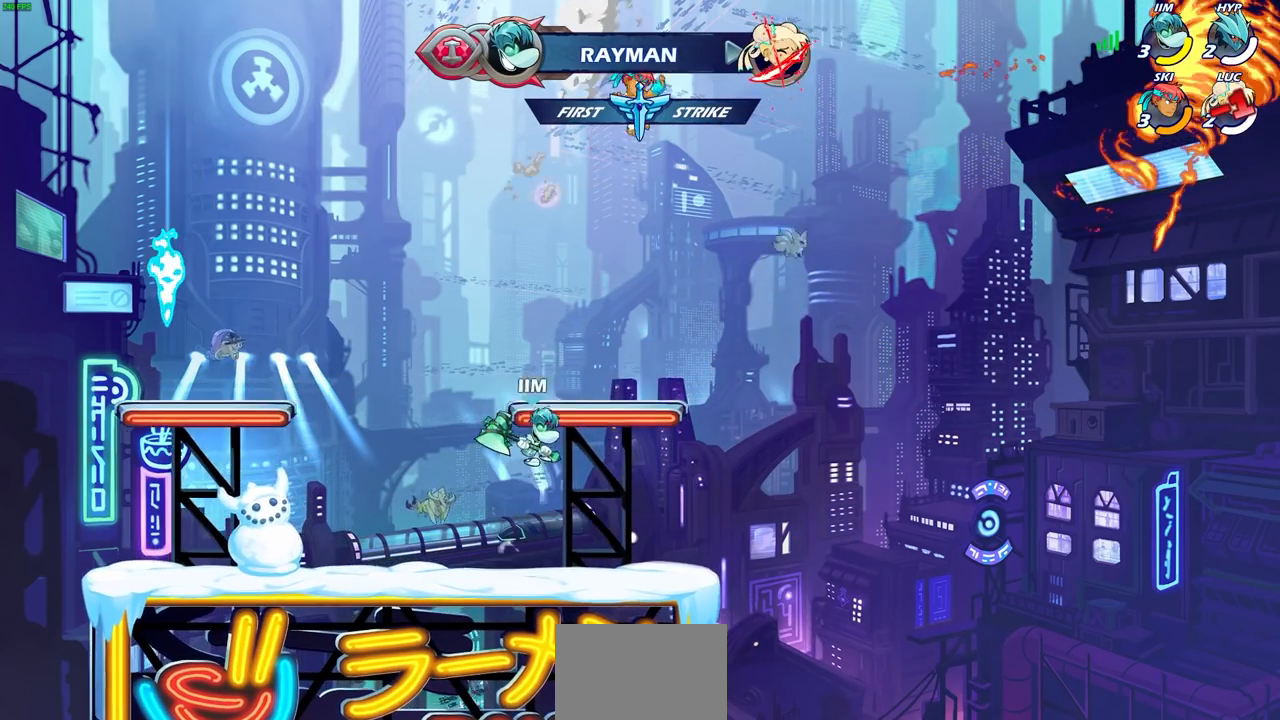
{"buttons": [], "left_stick": "center", "right_stick": "center", "events": []}
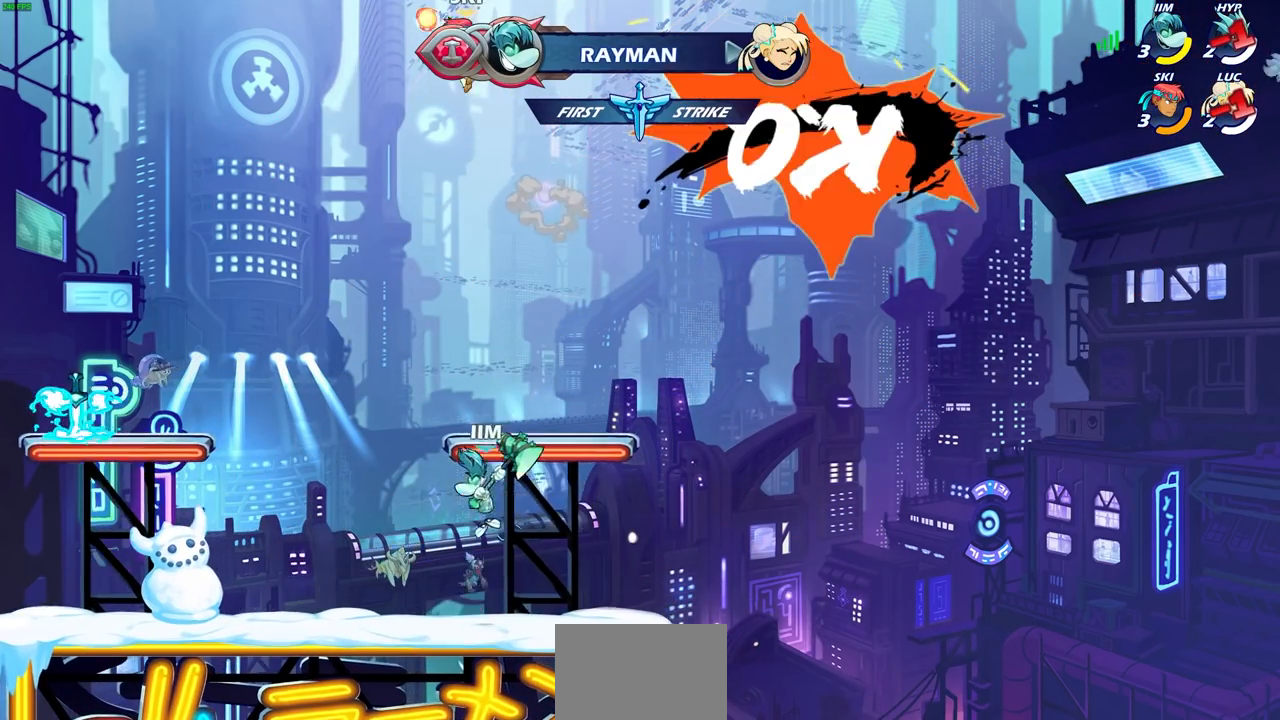
{"buttons": [], "left_stick": "center", "right_stick": "center", "events": []}
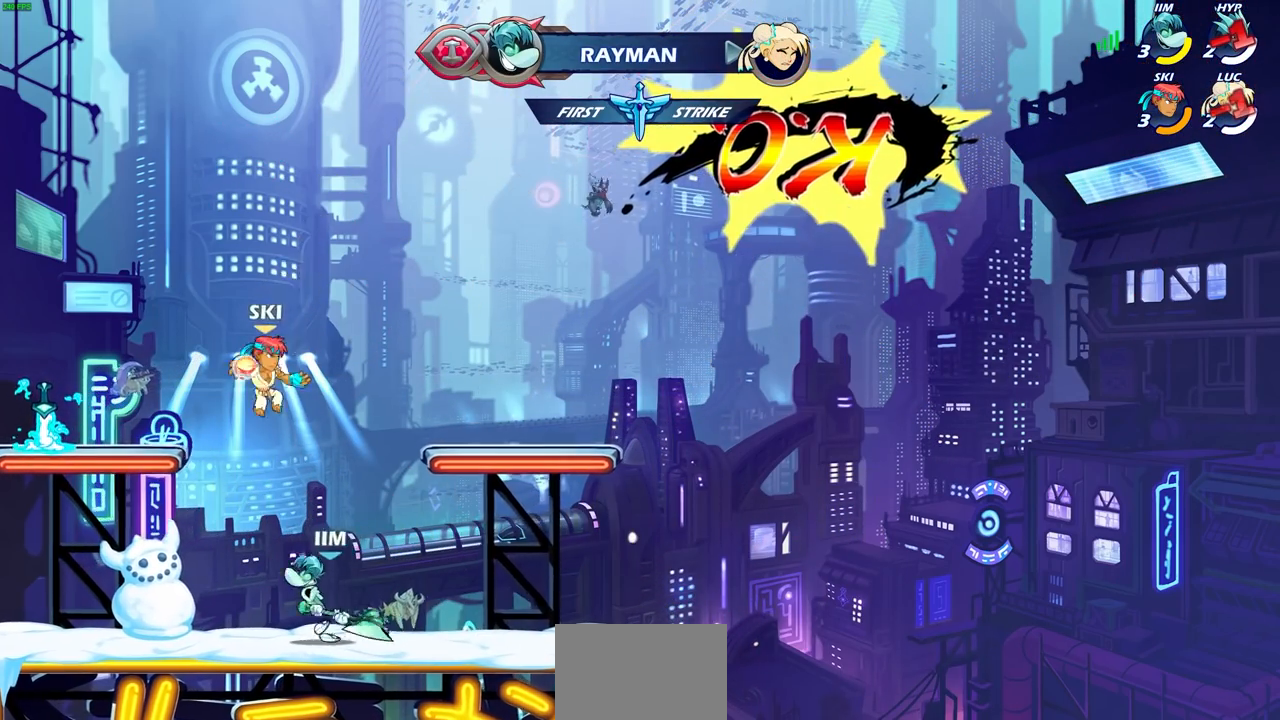
{"buttons": [], "left_stick": "center", "right_stick": "center", "events": []}
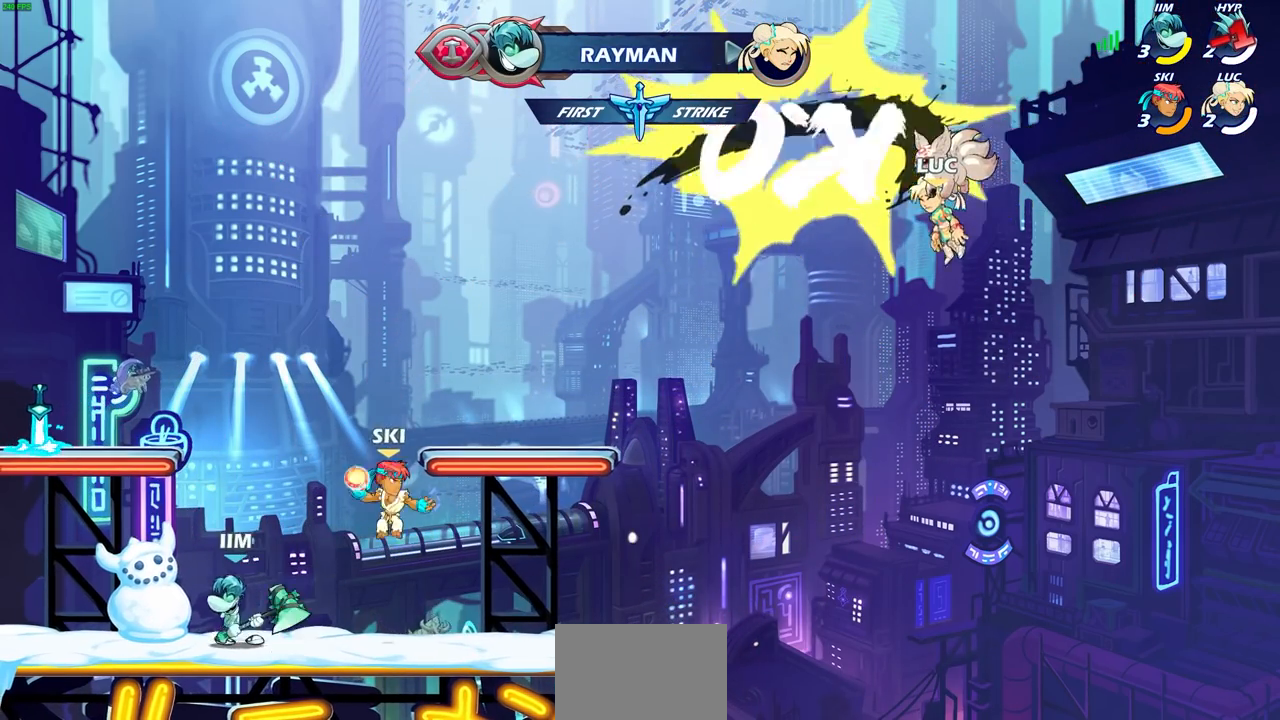
{"buttons": [], "left_stick": "center", "right_stick": "center", "events": []}
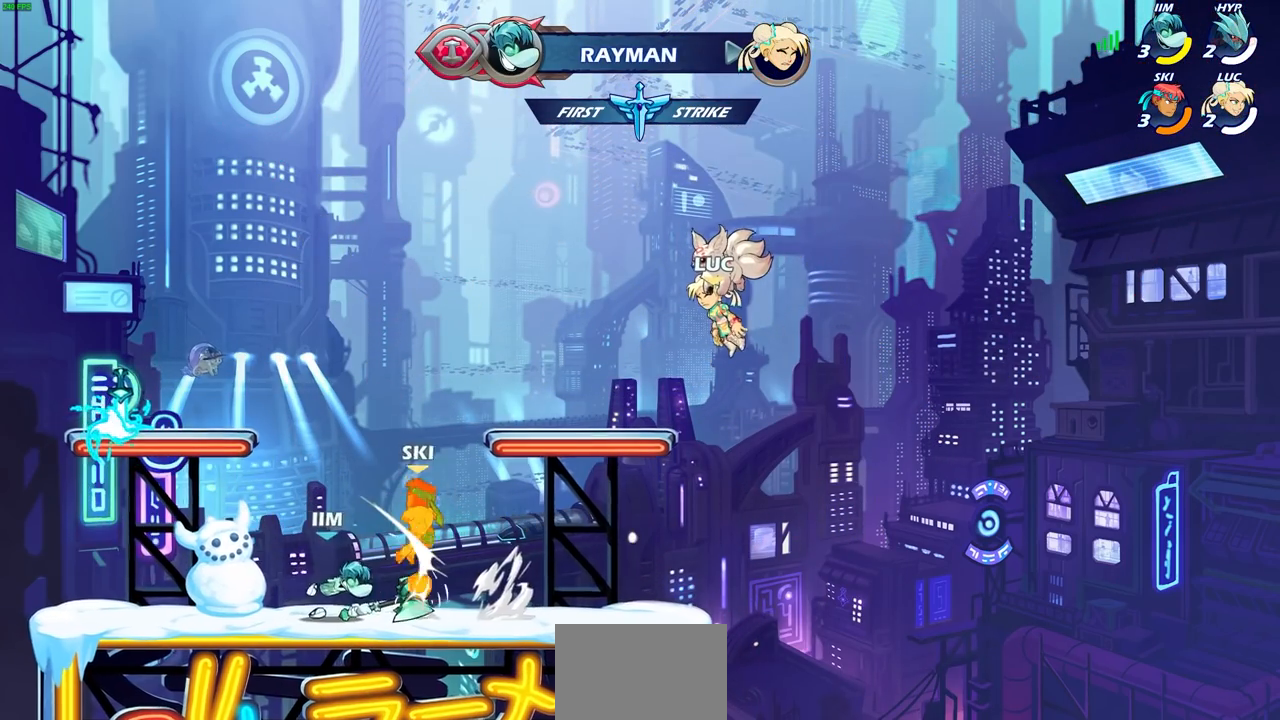
{"buttons": [], "left_stick": "center", "right_stick": "center", "events": []}
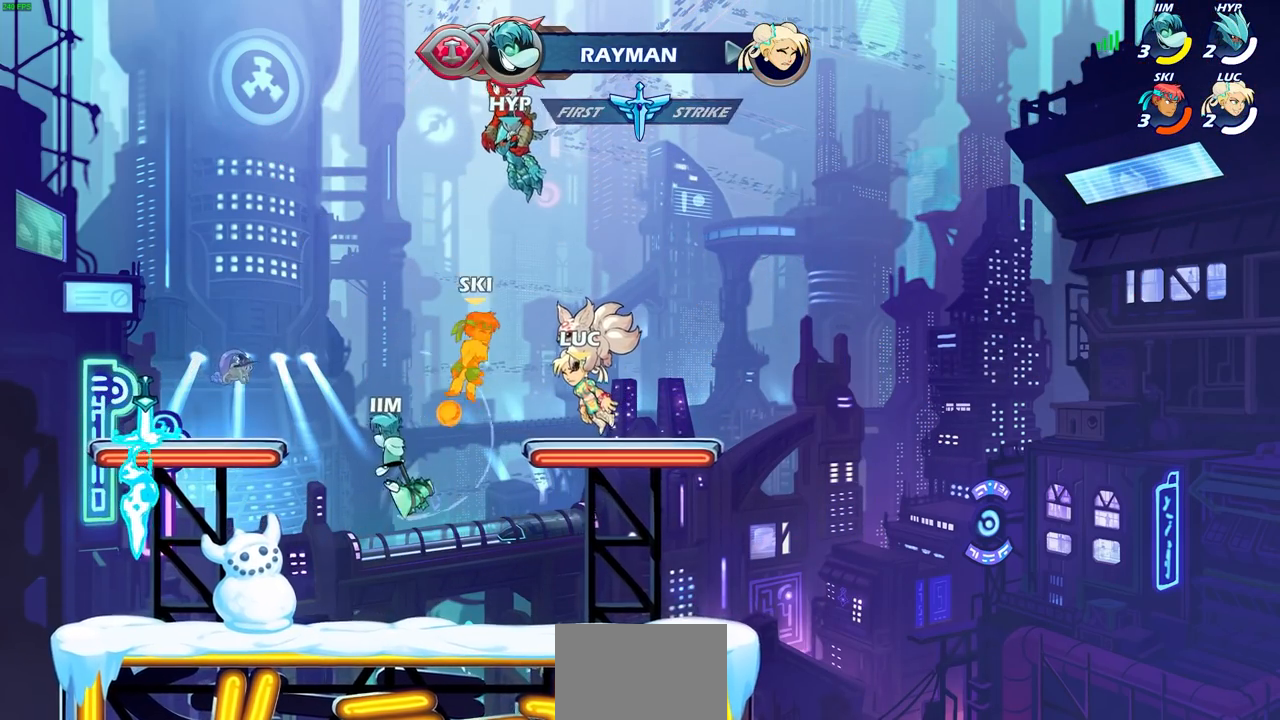
{"buttons": [], "left_stick": "center", "right_stick": "center", "events": []}
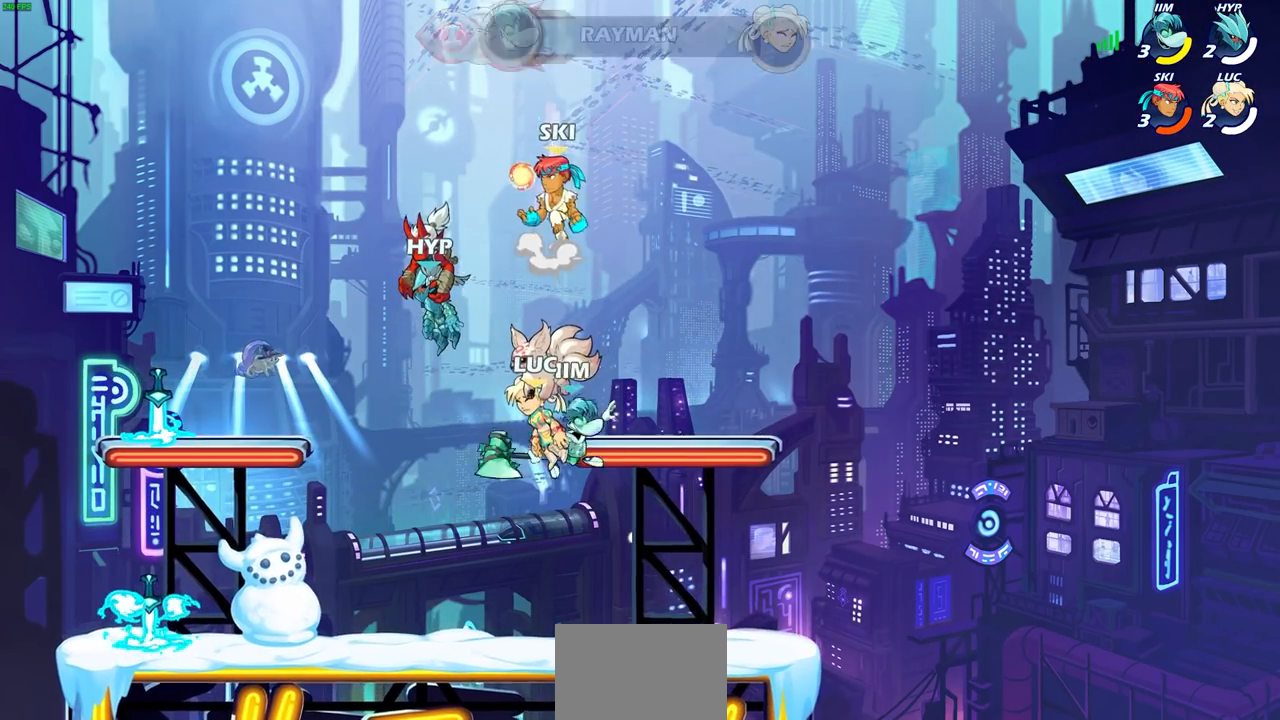
{"buttons": [], "left_stick": "center", "right_stick": "center", "events": []}
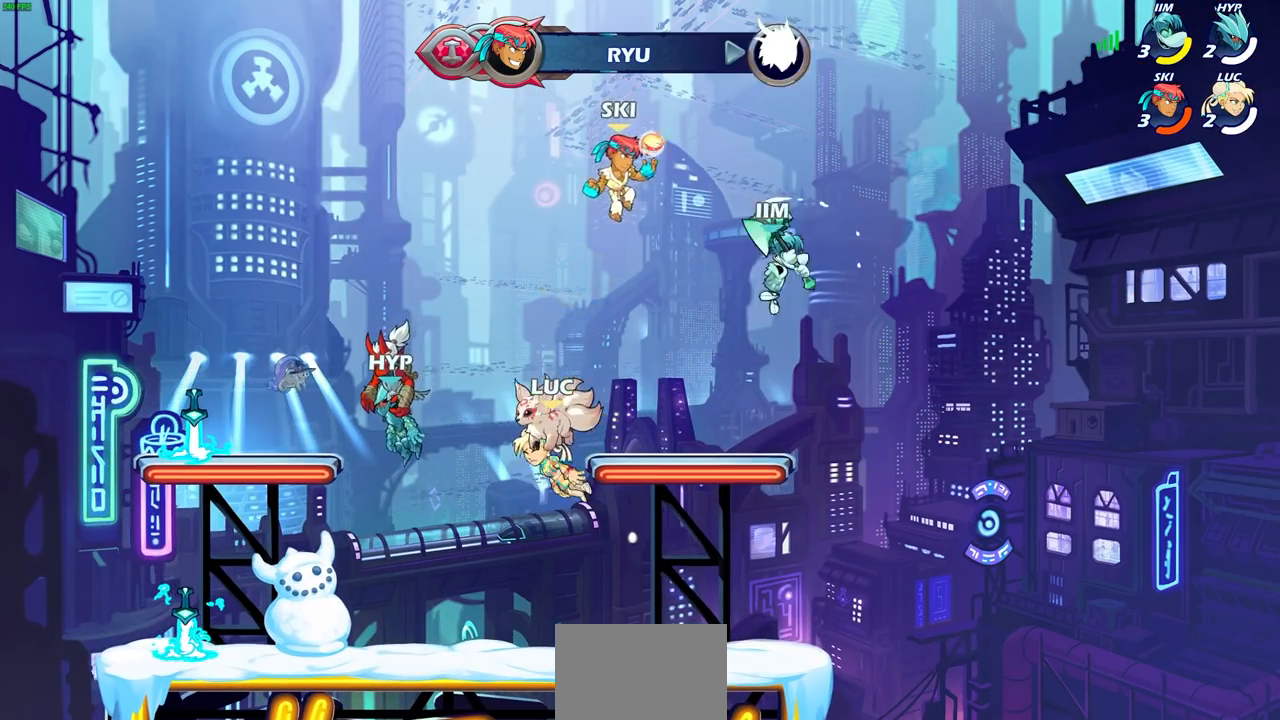
{"buttons": [], "left_stick": "center", "right_stick": "center", "events": []}
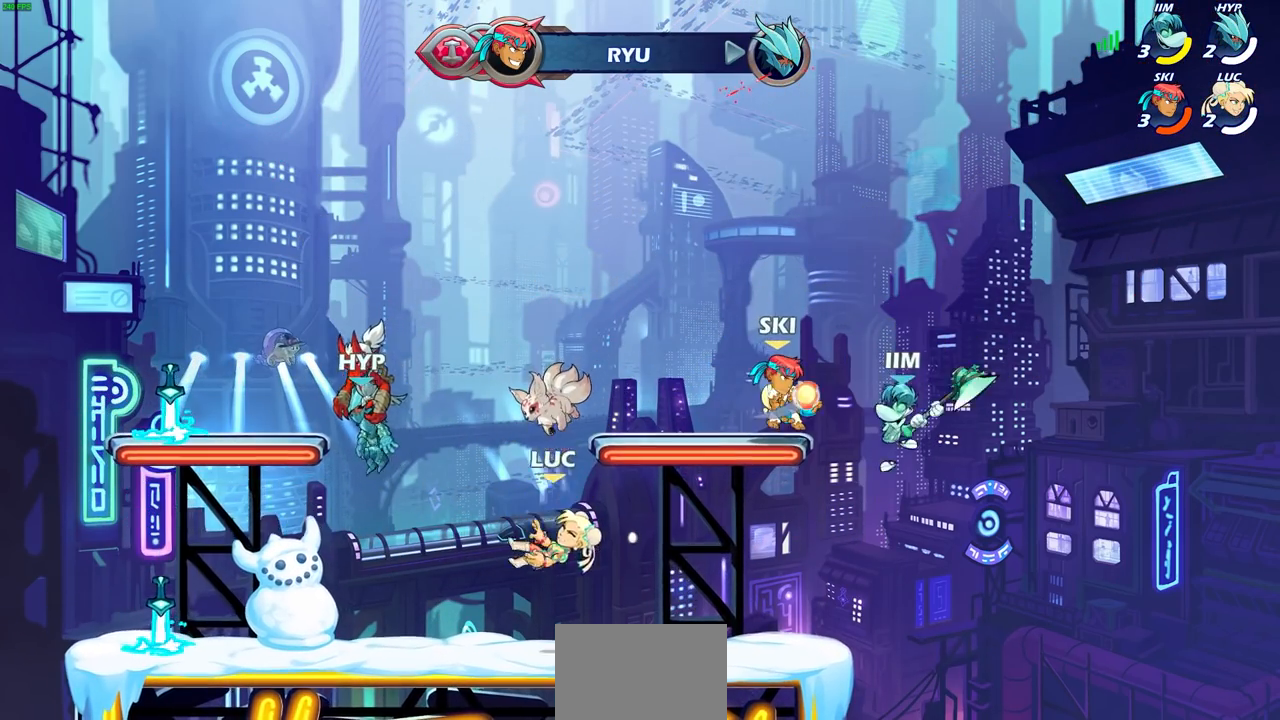
{"buttons": [], "left_stick": "up-right", "right_stick": "center", "events": [[267, "left_stick", "up-right"]]}